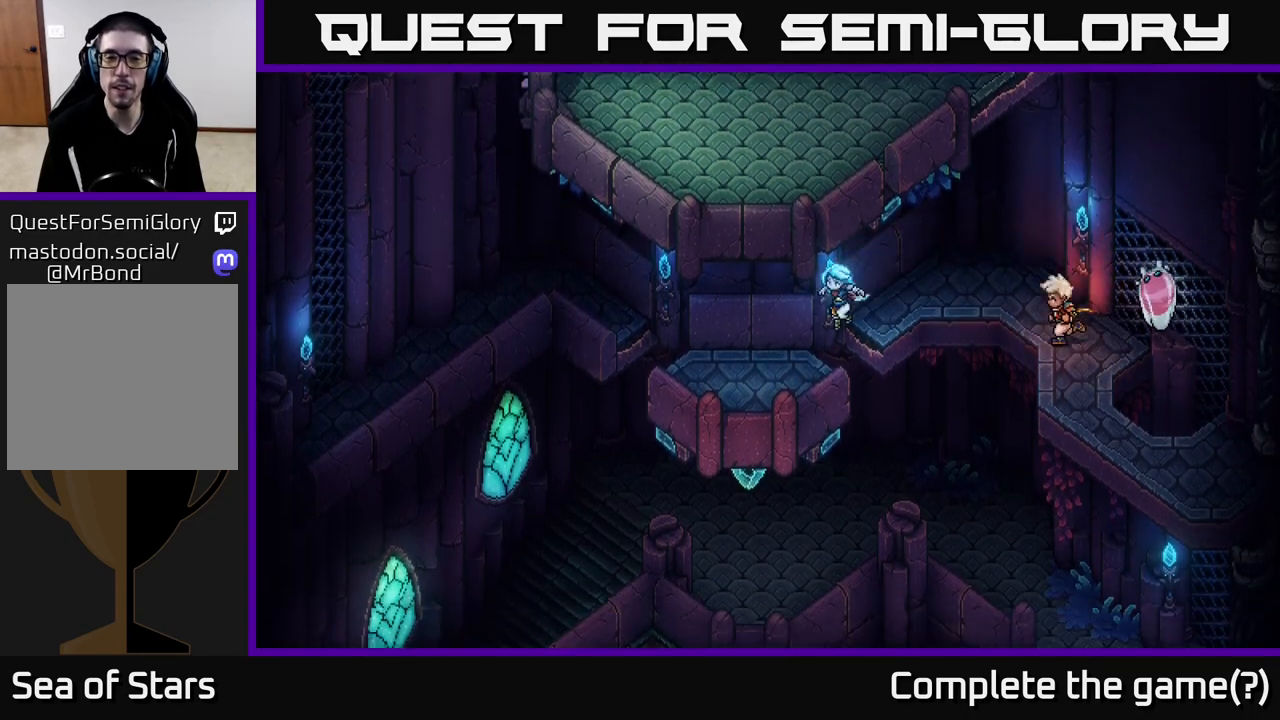
Gameplay with a controller (Xbox layout); each line is a JSON object with the inputs held at the frame after it. "events" lists button and stick changes between this image and that frame as [ms after this image, input, new state], when the widget could be followed in between.
{"buttons": [], "left_stick": "left", "right_stick": "center", "events": [[17, "A", "up"], [283, "left_stick", "left"]]}
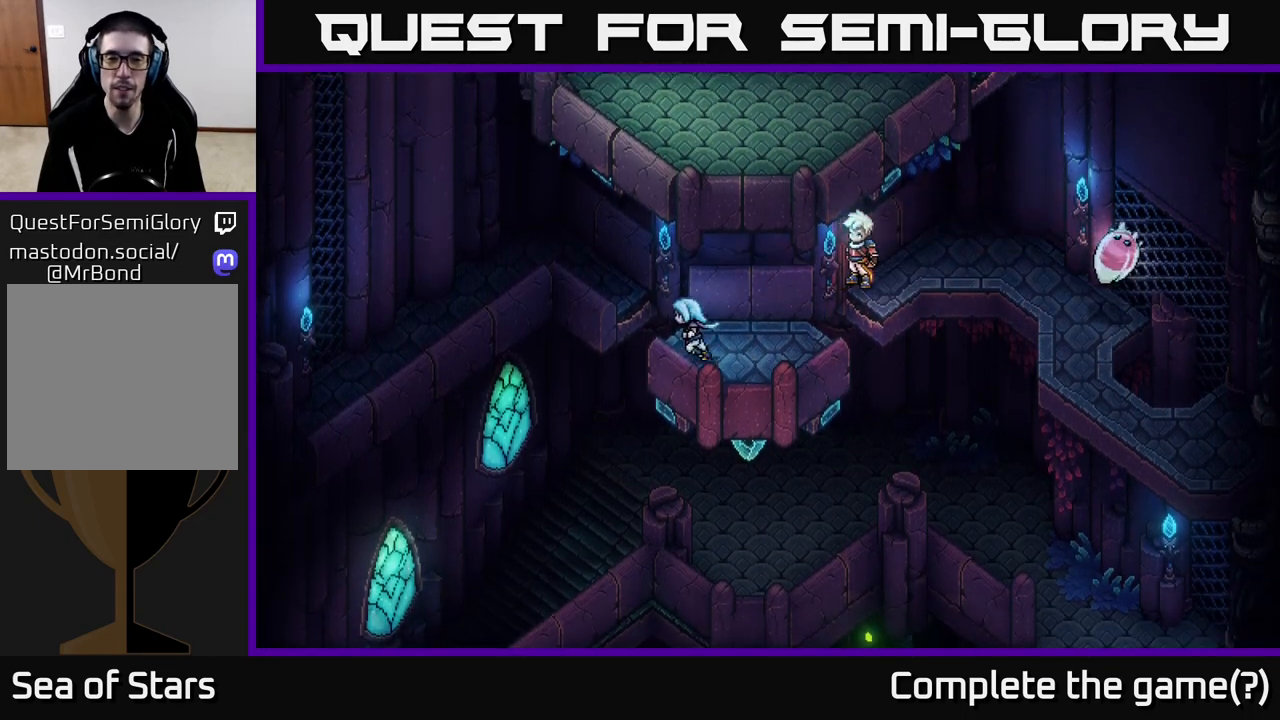
{"buttons": [], "left_stick": "up-left", "right_stick": "center", "events": [[33, "left_stick", "up-left"], [183, "A", "down"], [383, "A", "up"]]}
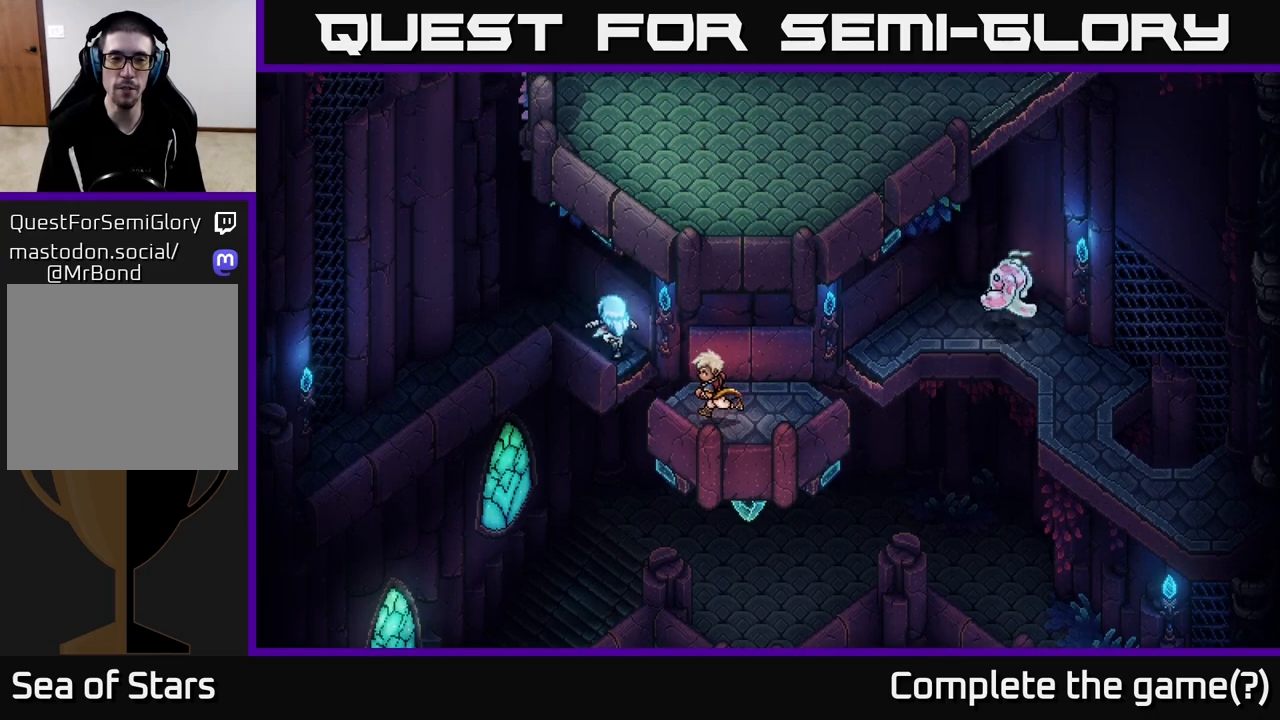
{"buttons": [], "left_stick": "down-left", "right_stick": "center", "events": [[383, "left_stick", "left"], [483, "left_stick", "down-left"]]}
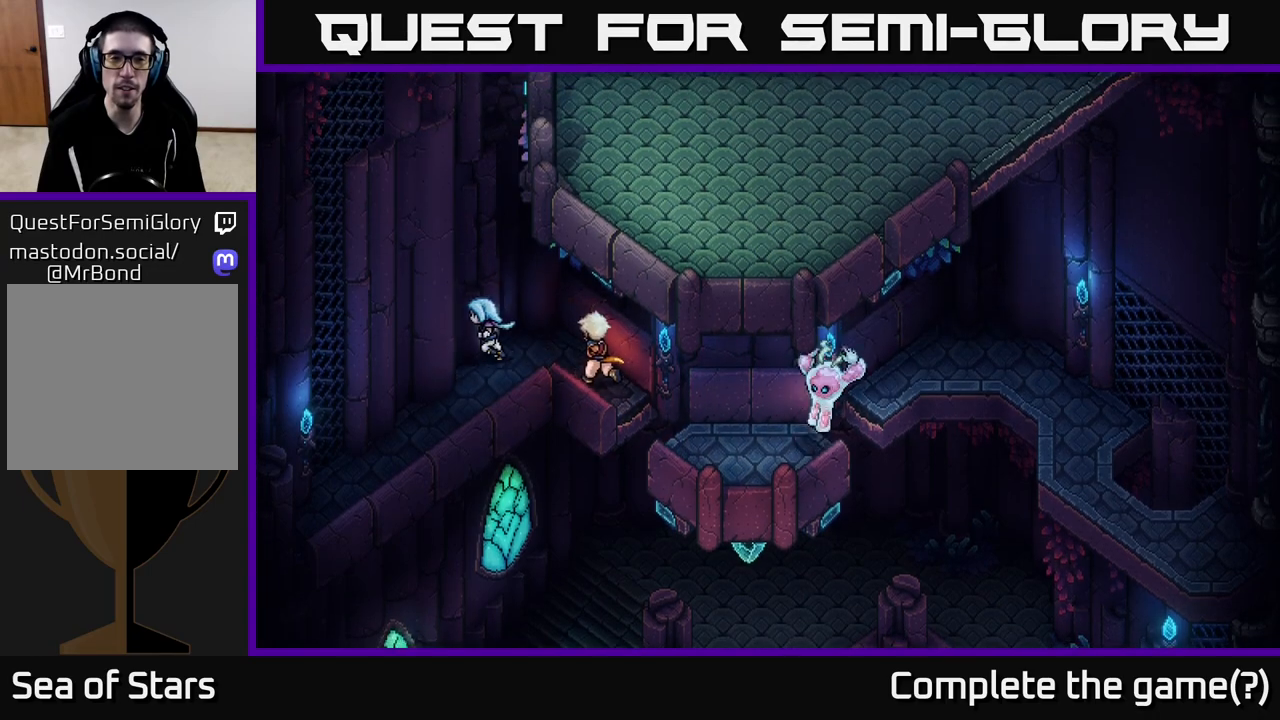
{"buttons": [], "left_stick": "down-left", "right_stick": "center", "events": []}
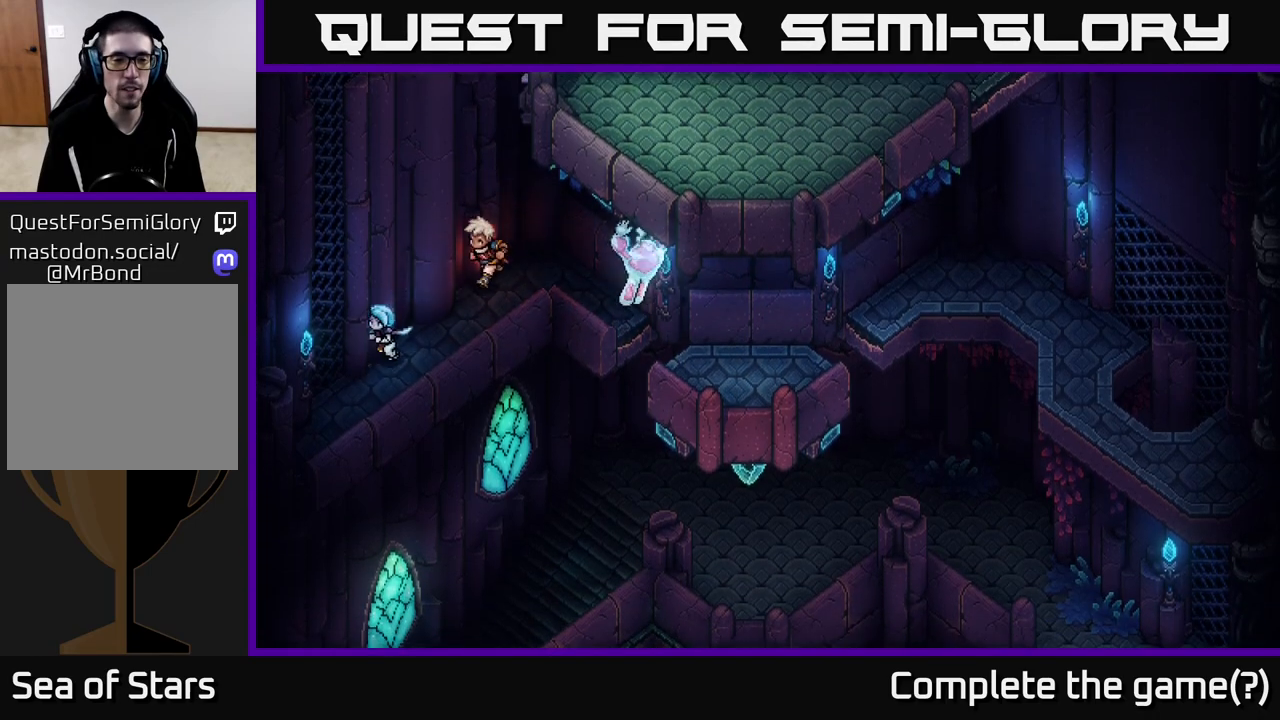
{"buttons": [], "left_stick": "up-left", "right_stick": "center", "events": [[117, "left_stick", "up-left"], [283, "A", "down"], [417, "A", "up"]]}
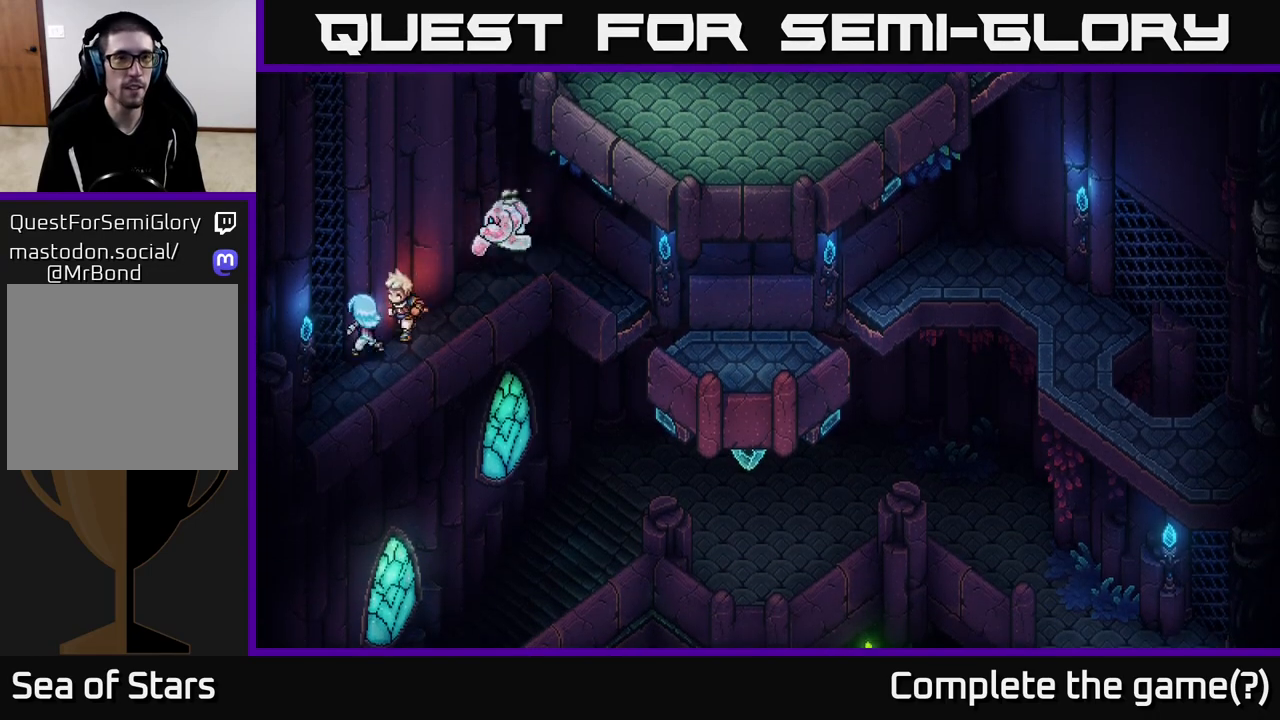
{"buttons": ["A"], "left_stick": "up", "right_stick": "center", "events": [[83, "left_stick", "left"], [267, "left_stick", "up-left"], [450, "left_stick", "up"], [483, "A", "down"]]}
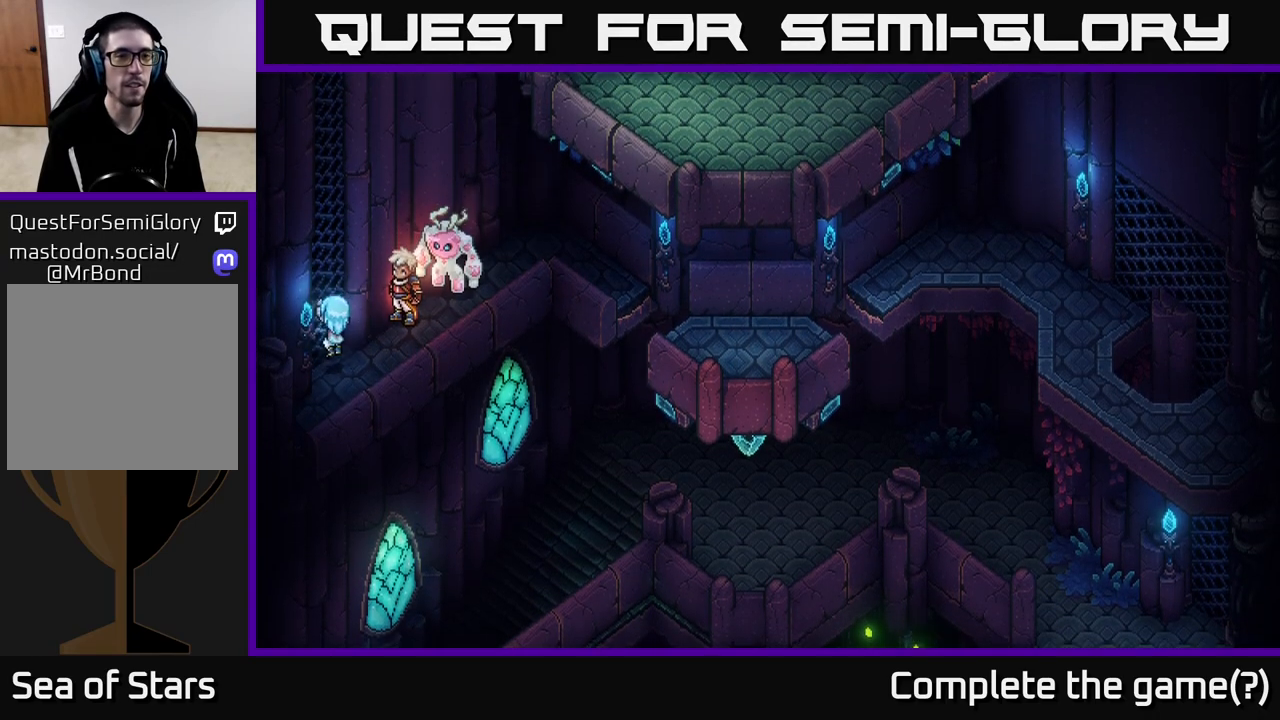
{"buttons": [], "left_stick": "up", "right_stick": "center", "events": [[133, "A", "up"]]}
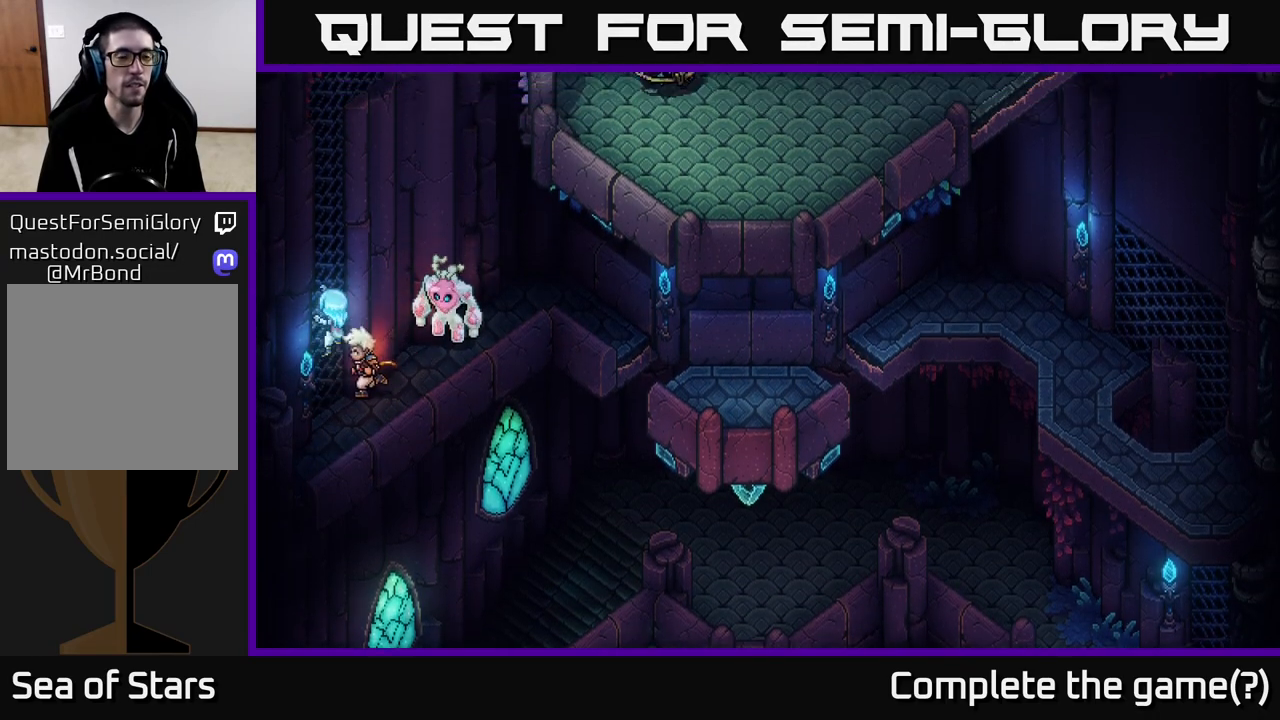
{"buttons": [], "left_stick": "up", "right_stick": "center", "events": []}
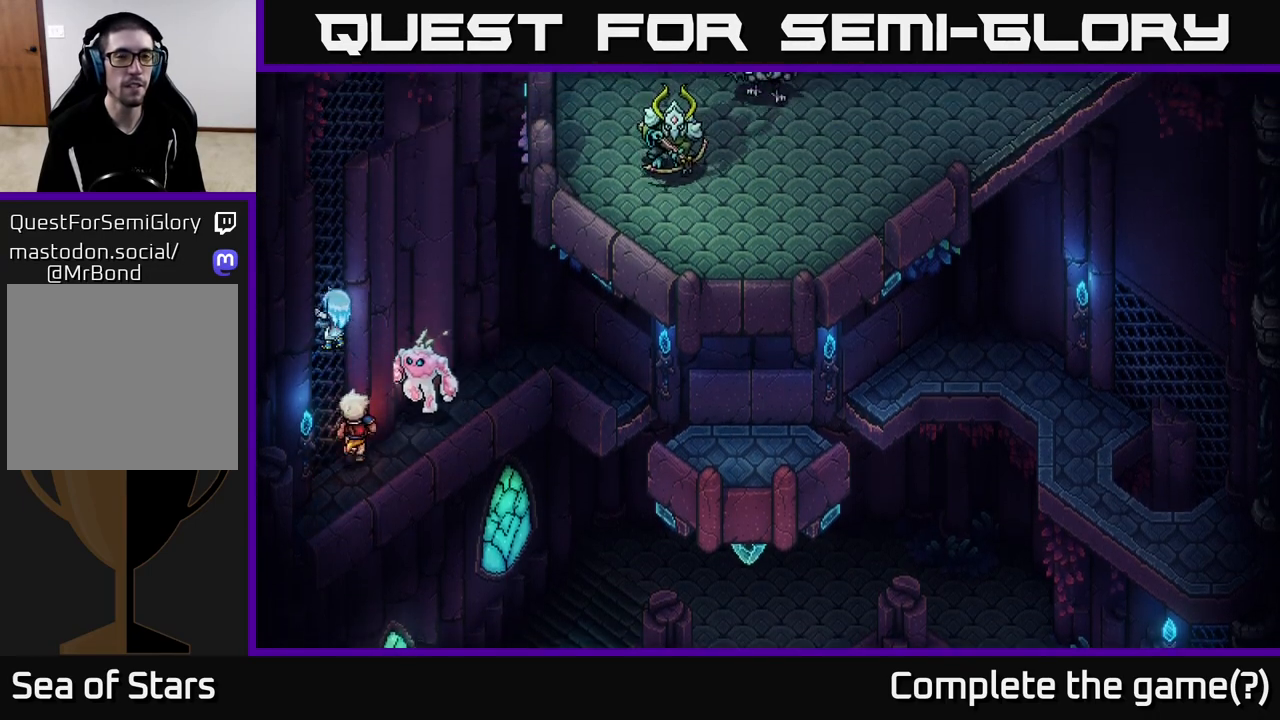
{"buttons": [], "left_stick": "up", "right_stick": "center", "events": []}
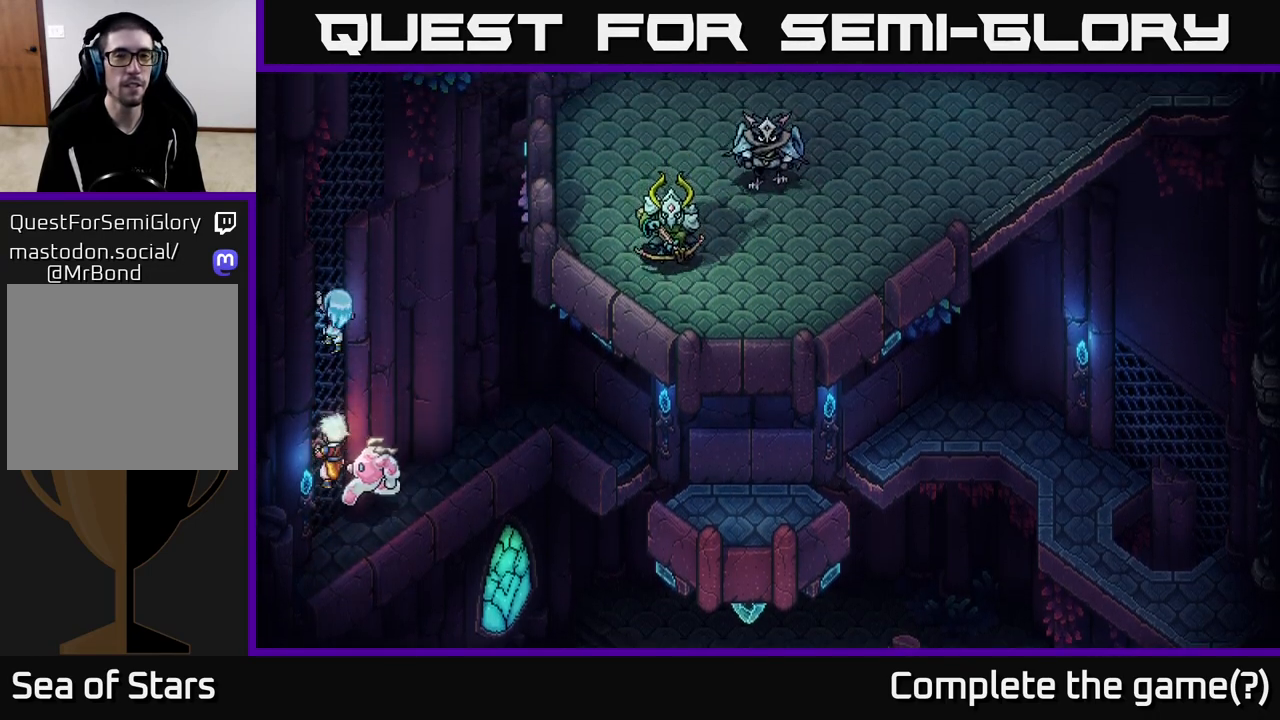
{"buttons": [], "left_stick": "up", "right_stick": "center", "events": []}
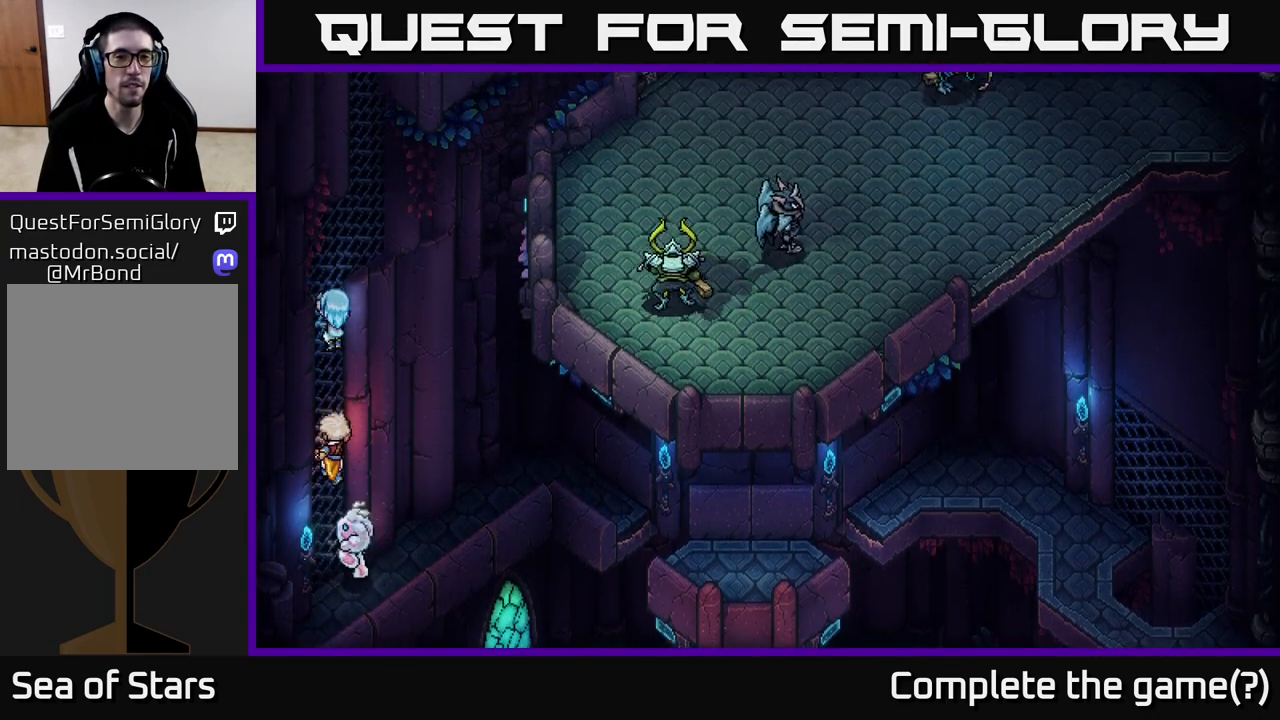
{"buttons": [], "left_stick": "up-right", "right_stick": "center", "events": [[400, "left_stick", "up-right"]]}
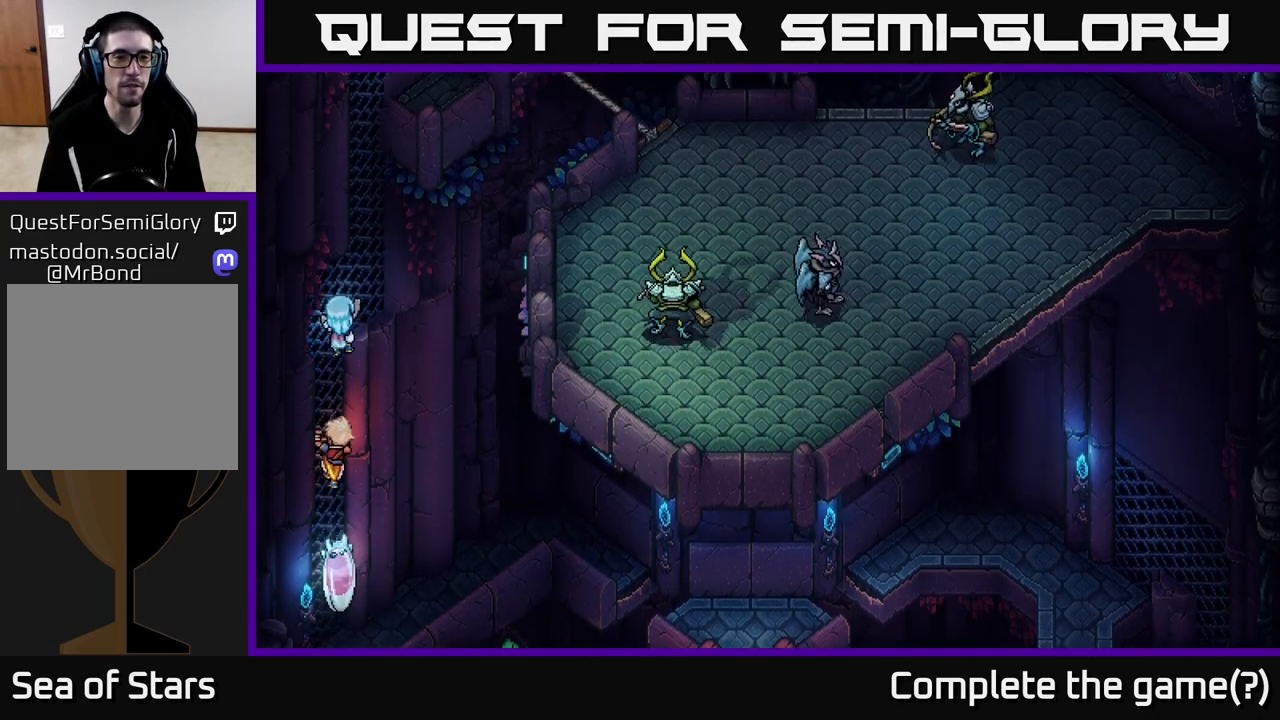
{"buttons": [], "left_stick": "up-right", "right_stick": "center", "events": []}
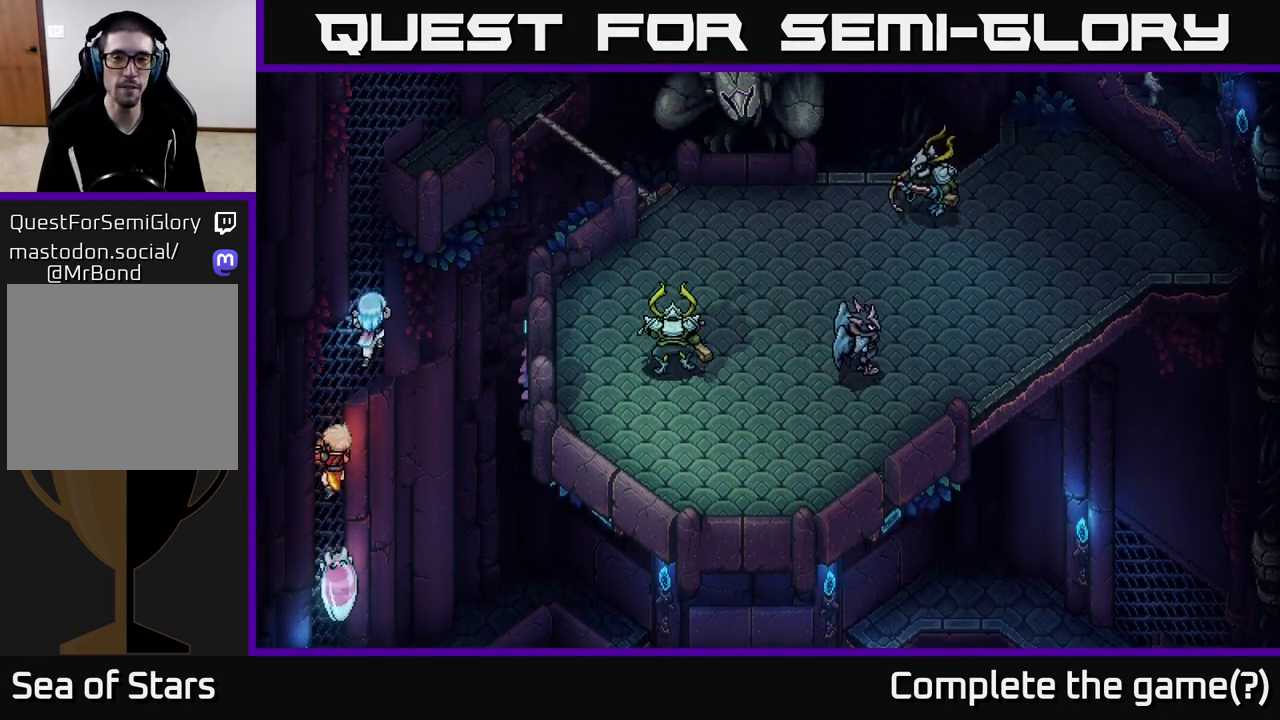
{"buttons": [], "left_stick": "up", "right_stick": "center", "events": [[83, "left_stick", "up"]]}
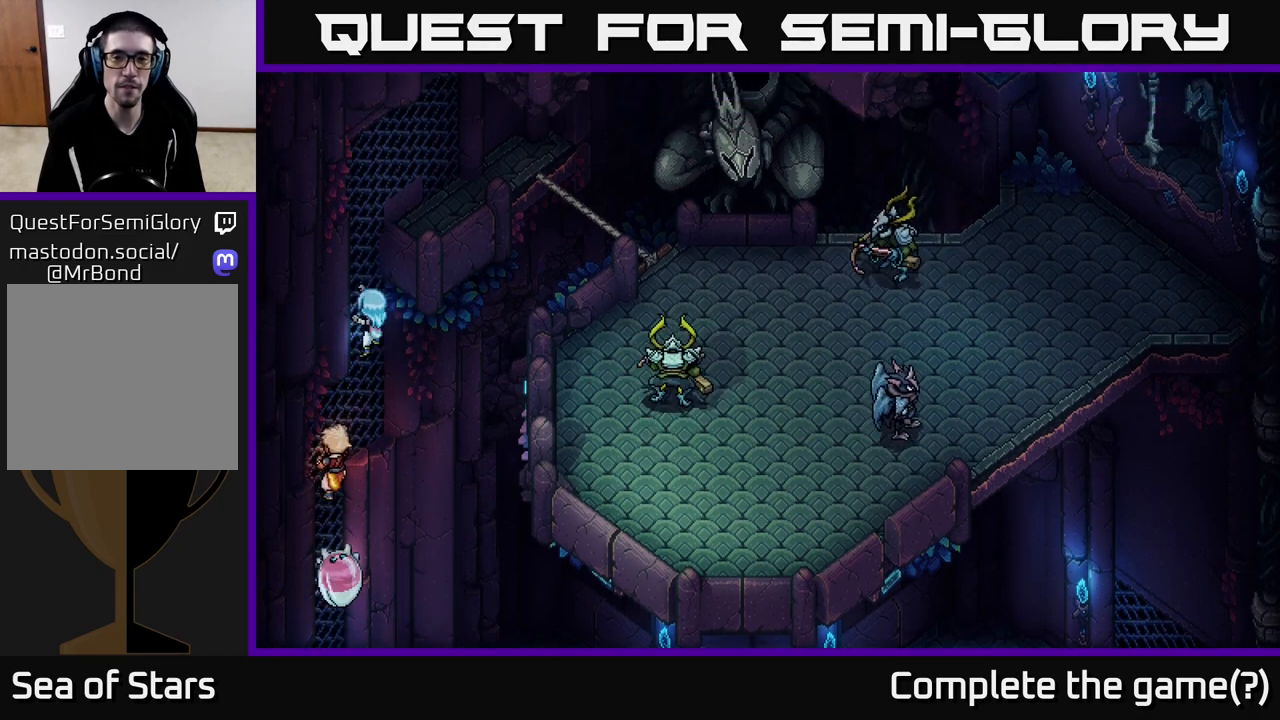
{"buttons": [], "left_stick": "up", "right_stick": "center", "events": []}
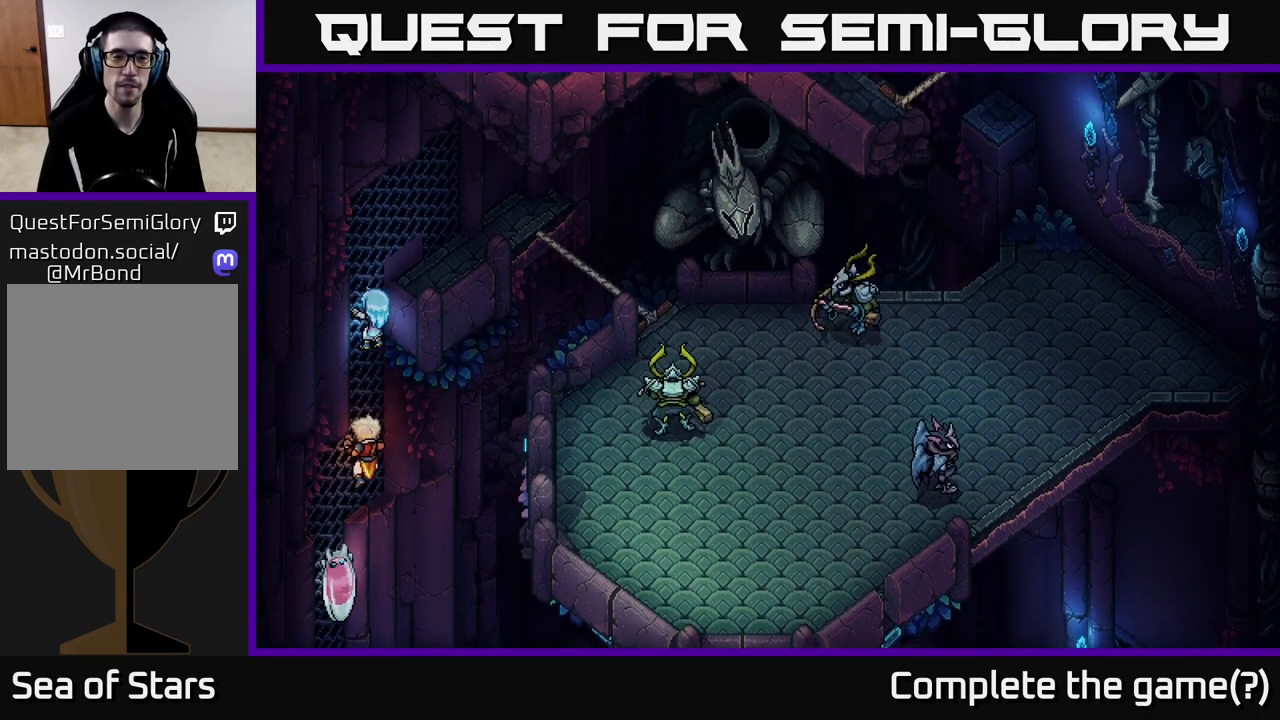
{"buttons": [], "left_stick": "up-right", "right_stick": "center", "events": [[500, "left_stick", "up-right"]]}
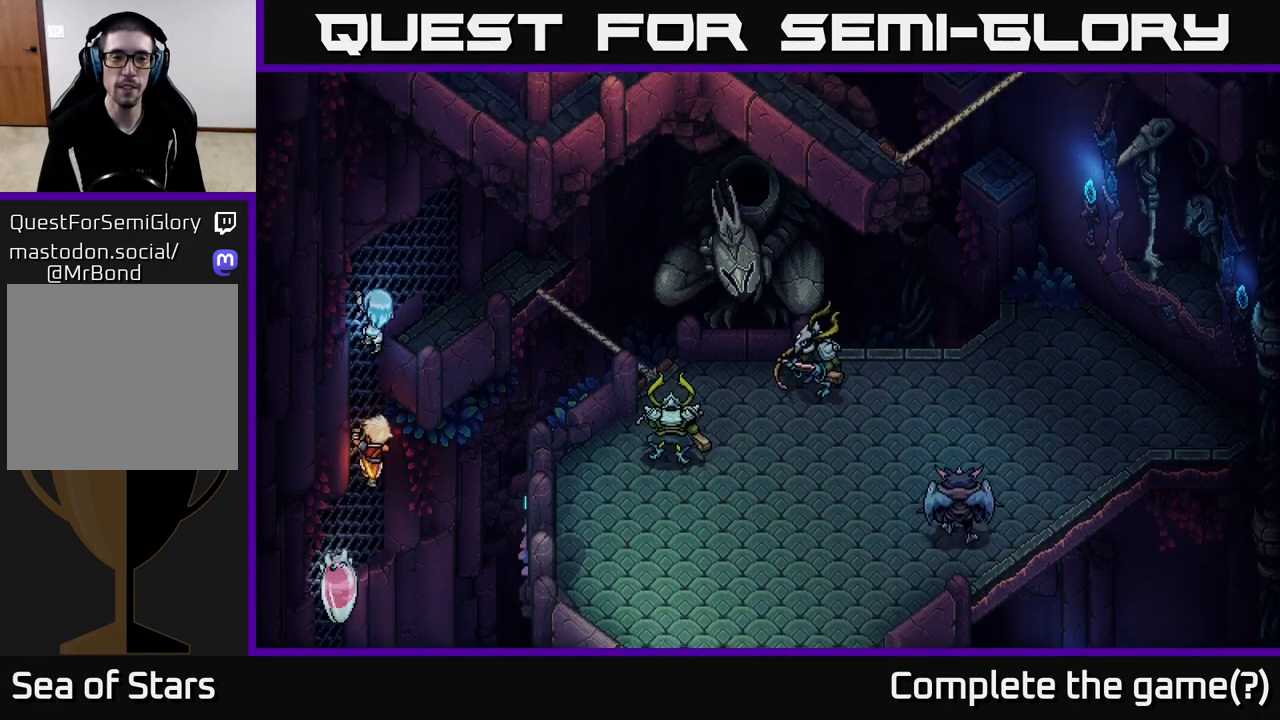
{"buttons": [], "left_stick": "right", "right_stick": "center", "events": [[483, "left_stick", "right"]]}
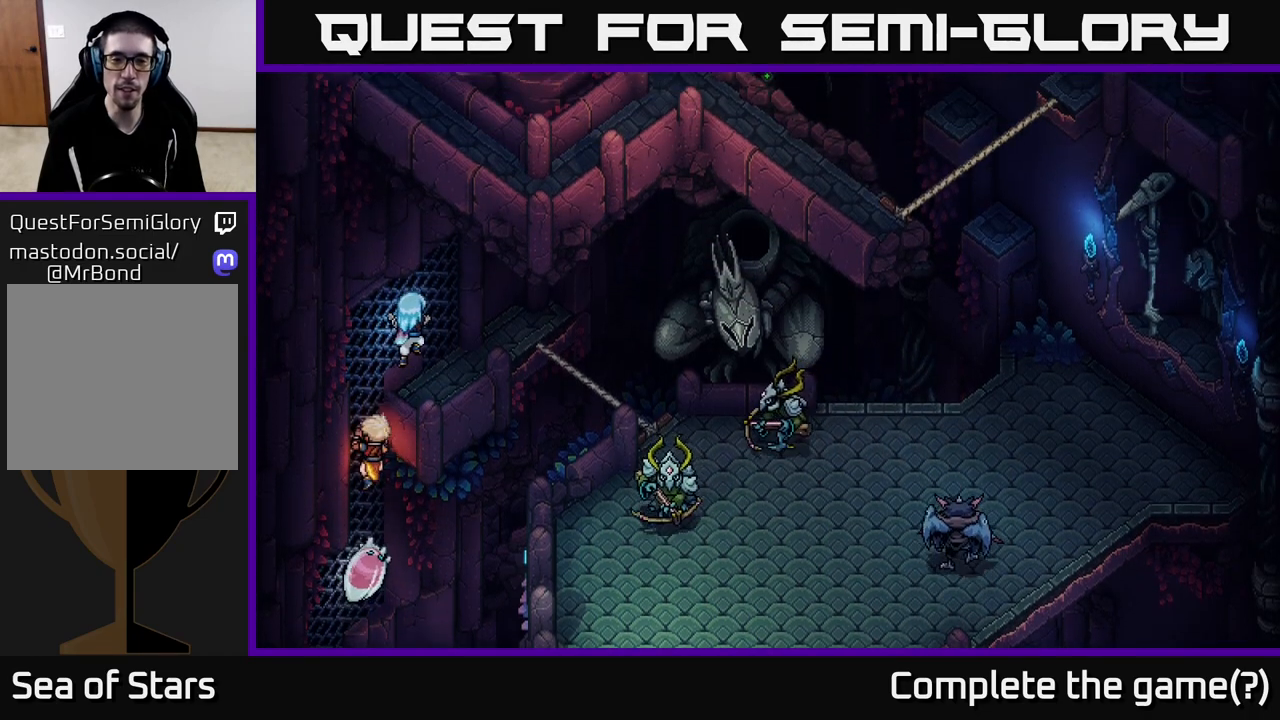
{"buttons": ["A"], "left_stick": "down", "right_stick": "center", "events": [[250, "left_stick", "down-right"], [400, "left_stick", "down"], [450, "A", "down"]]}
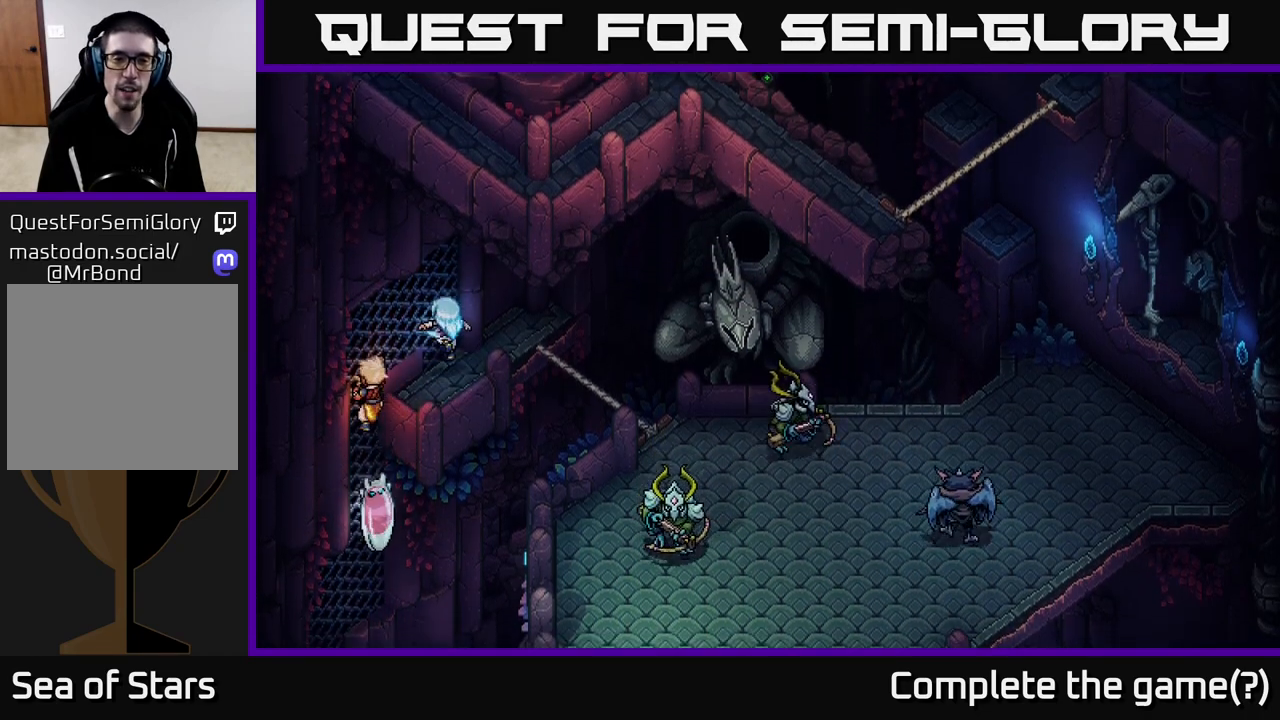
{"buttons": [], "left_stick": "center", "right_stick": "center", "events": [[133, "A", "up"], [300, "left_stick", "right"], [350, "left_stick", "up-right"], [500, "left_stick", "center"]]}
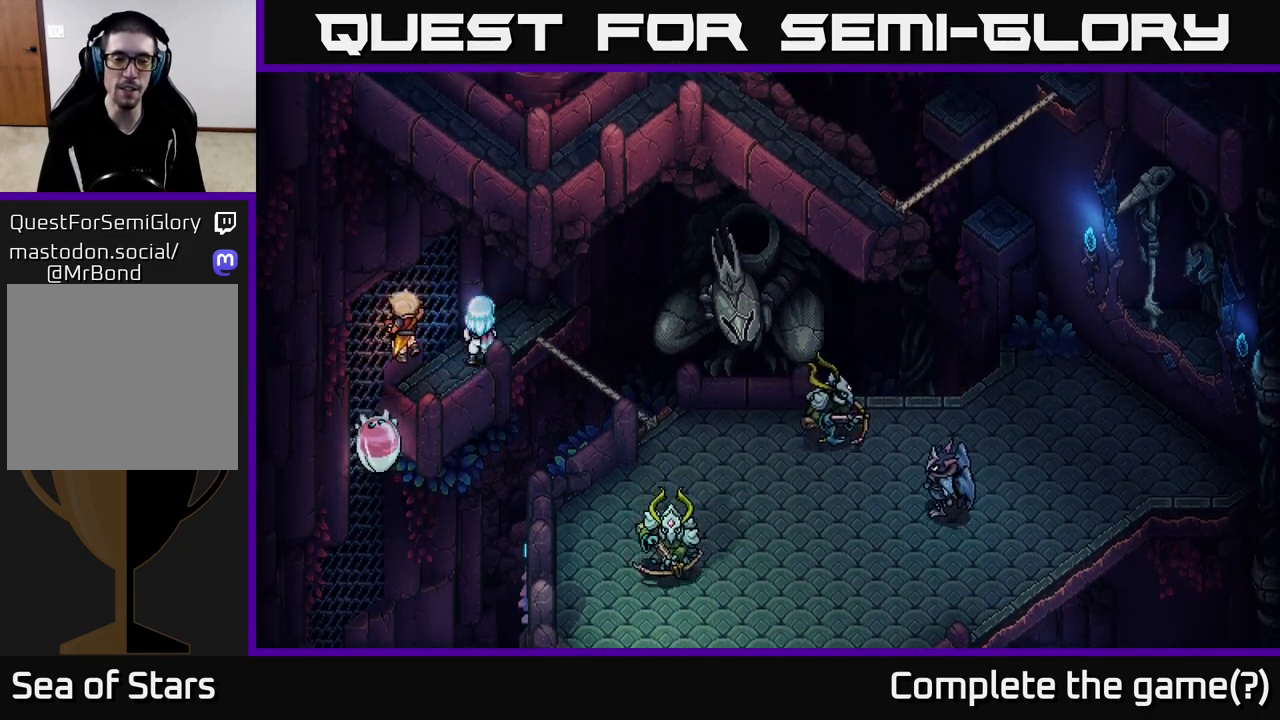
{"buttons": [], "left_stick": "right", "right_stick": "down", "events": [[183, "left_stick", "up"], [367, "right_stick", "down"], [400, "left_stick", "right"]]}
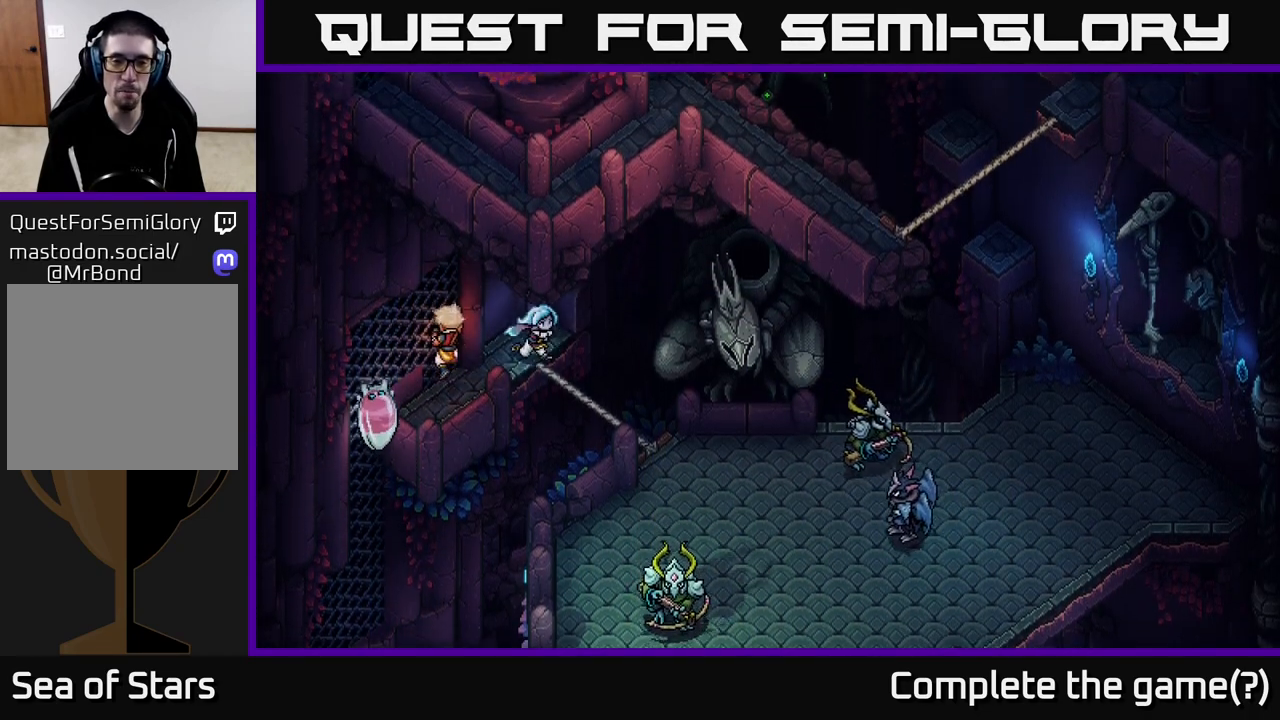
{"buttons": [], "left_stick": "center", "right_stick": "center", "events": [[100, "left_stick", "center"], [200, "right_stick", "center"]]}
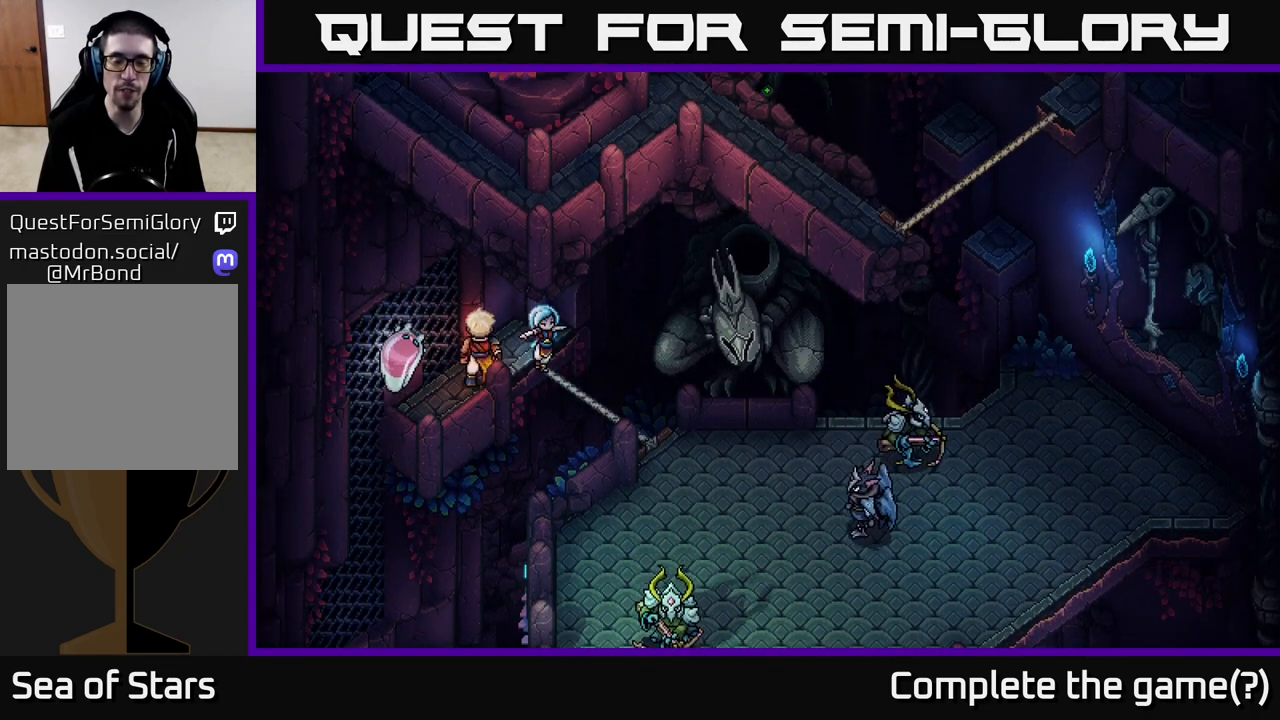
{"buttons": [], "left_stick": "down-right", "right_stick": "center", "events": [[167, "left_stick", "down-right"]]}
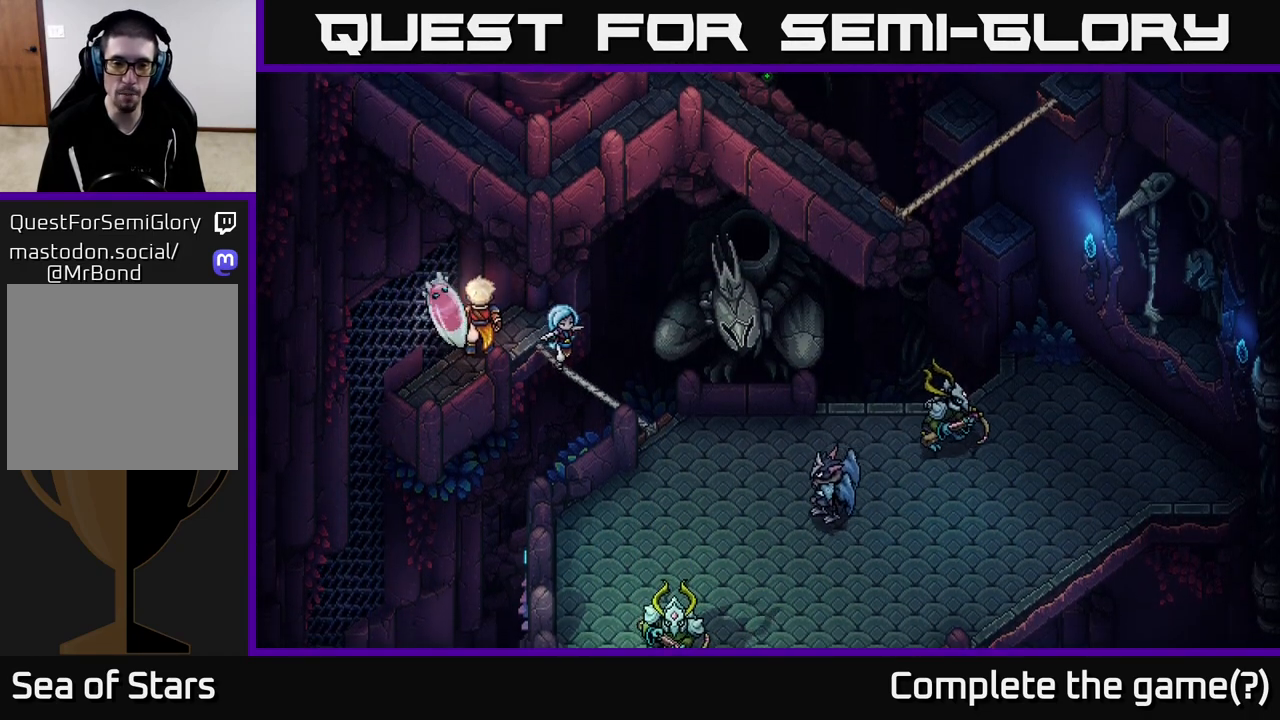
{"buttons": [], "left_stick": "down-right", "right_stick": "center", "events": [[200, "left_stick", "center"], [383, "left_stick", "down-right"]]}
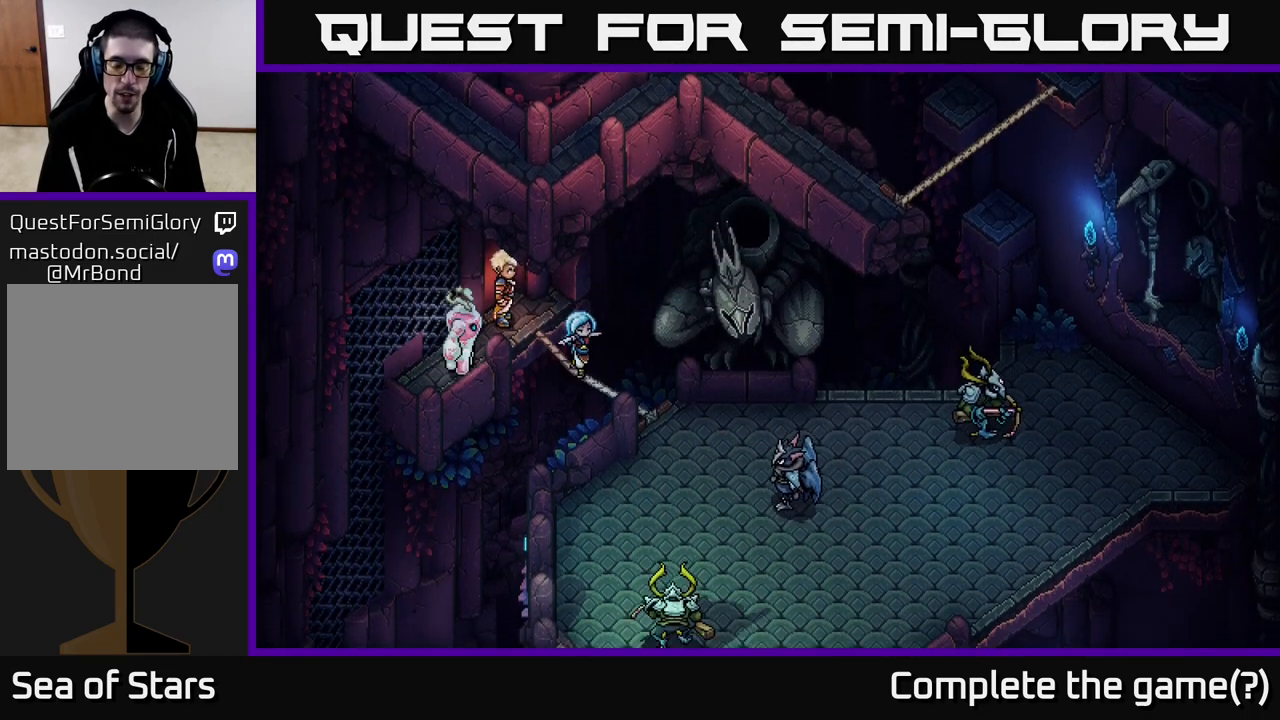
{"buttons": [], "left_stick": "down-right", "right_stick": "center", "events": []}
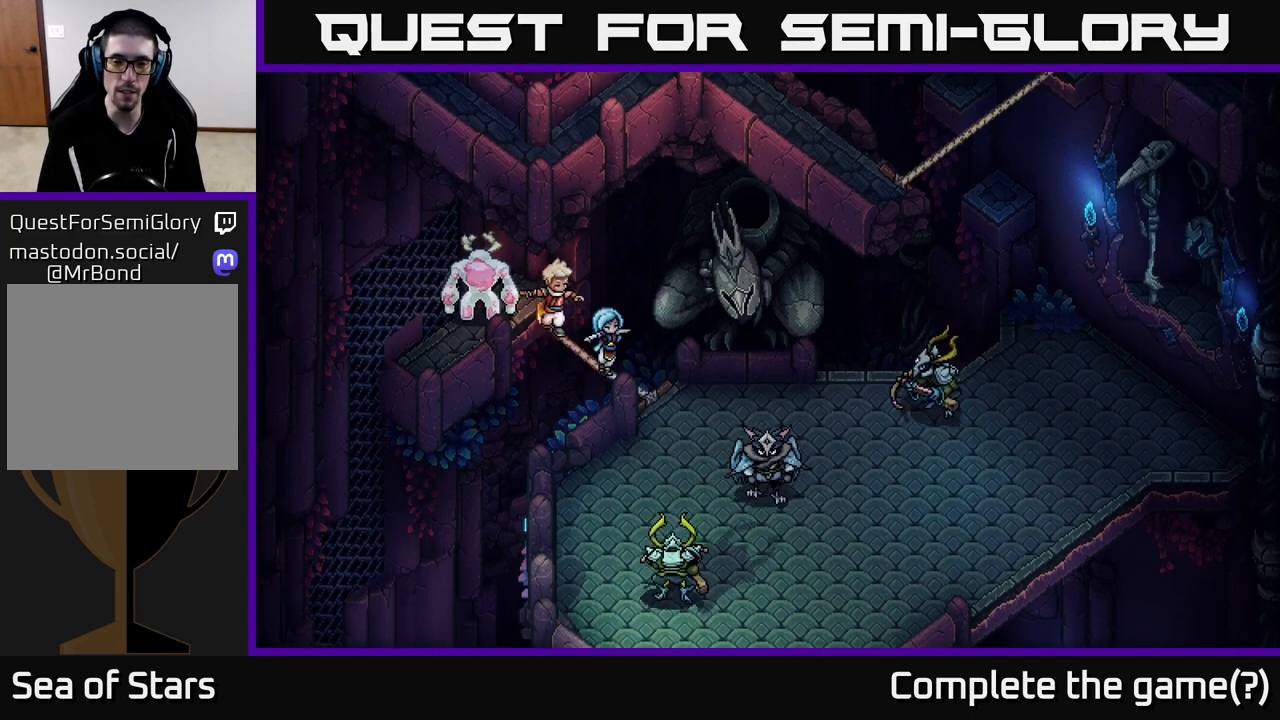
{"buttons": [], "left_stick": "down-right", "right_stick": "center", "events": []}
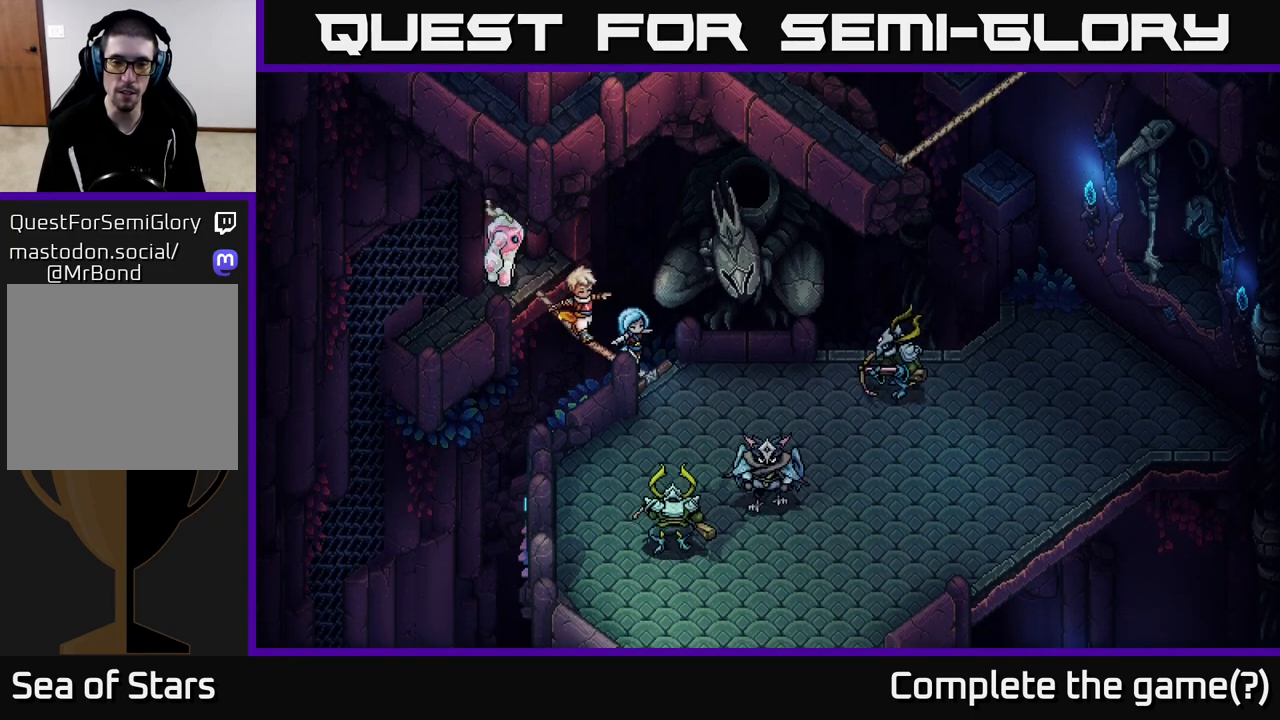
{"buttons": [], "left_stick": "down-right", "right_stick": "center", "events": []}
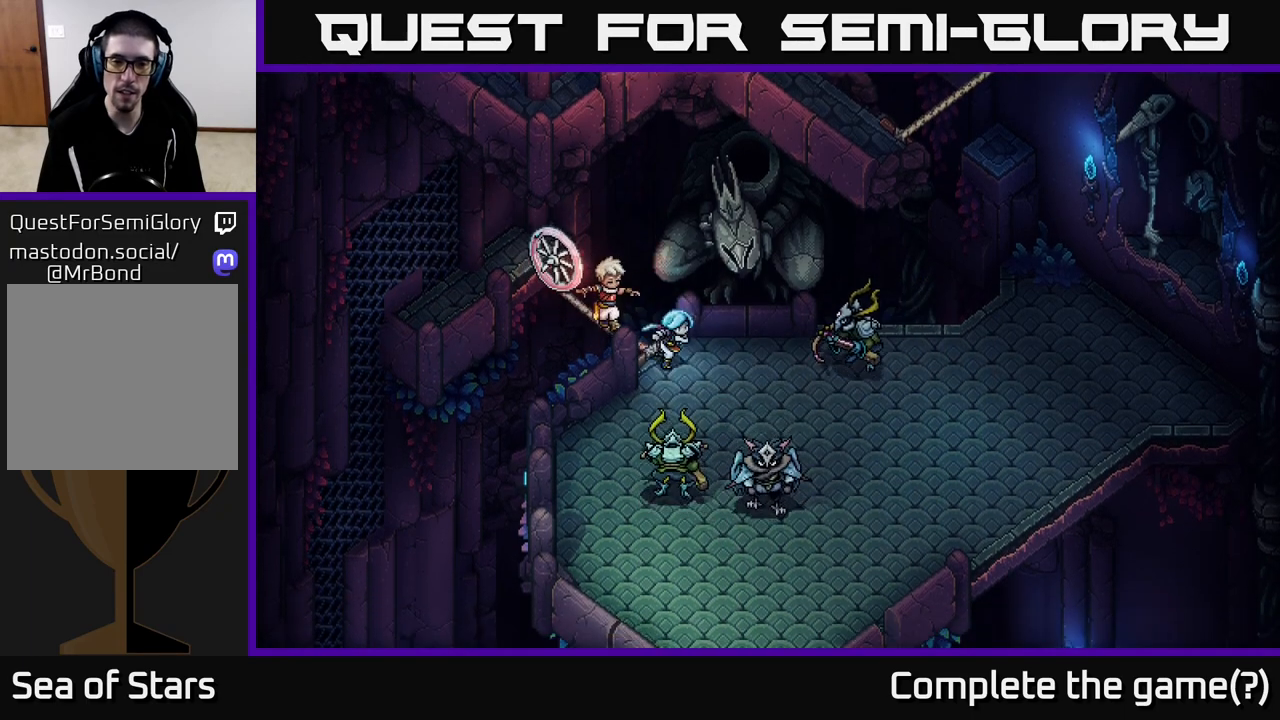
{"buttons": ["A"], "left_stick": "down-right", "right_stick": "center", "events": [[33, "B", "down"], [150, "B", "up"], [450, "A", "down"]]}
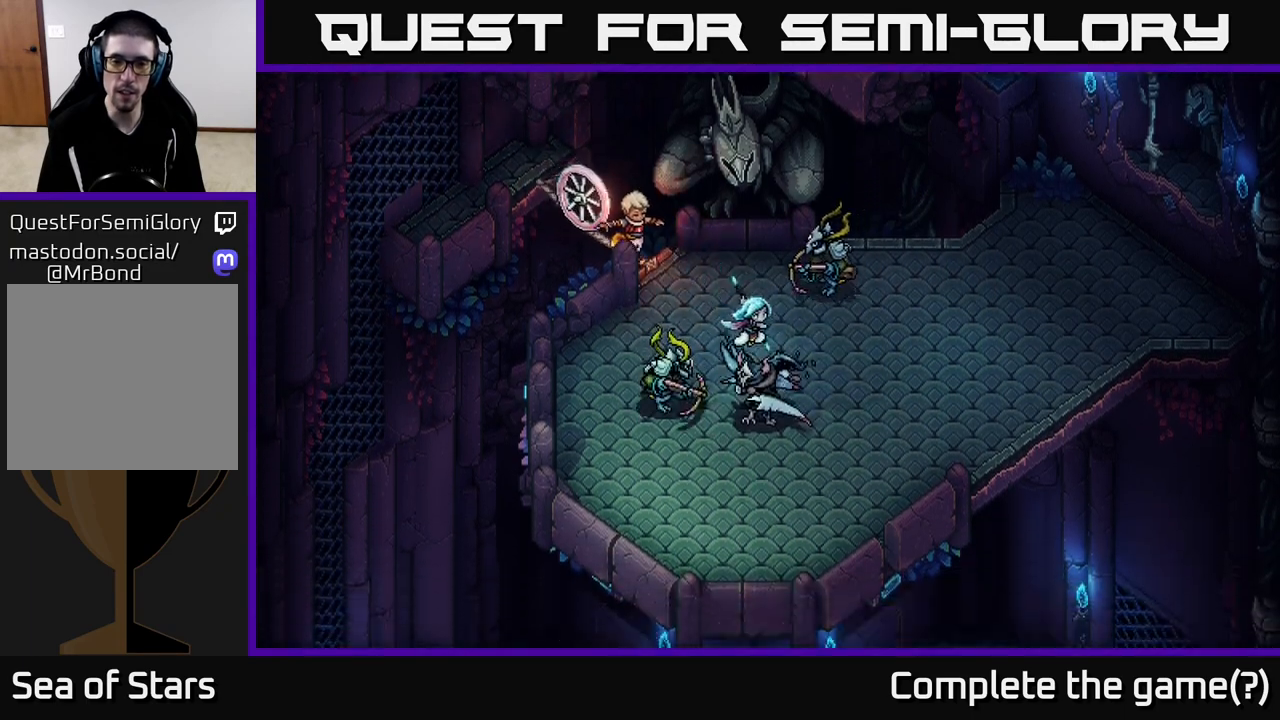
{"buttons": [], "left_stick": "center", "right_stick": "center", "events": [[167, "A", "up"], [317, "left_stick", "center"]]}
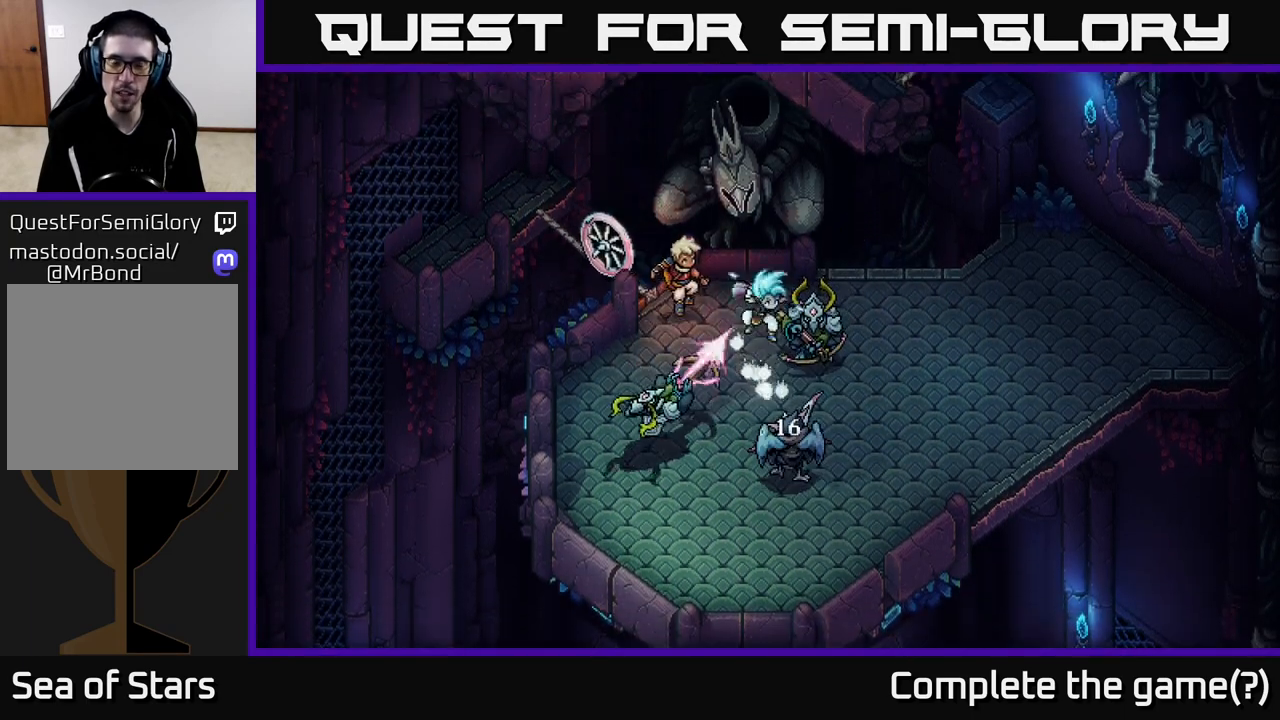
{"buttons": [], "left_stick": "center", "right_stick": "center", "events": []}
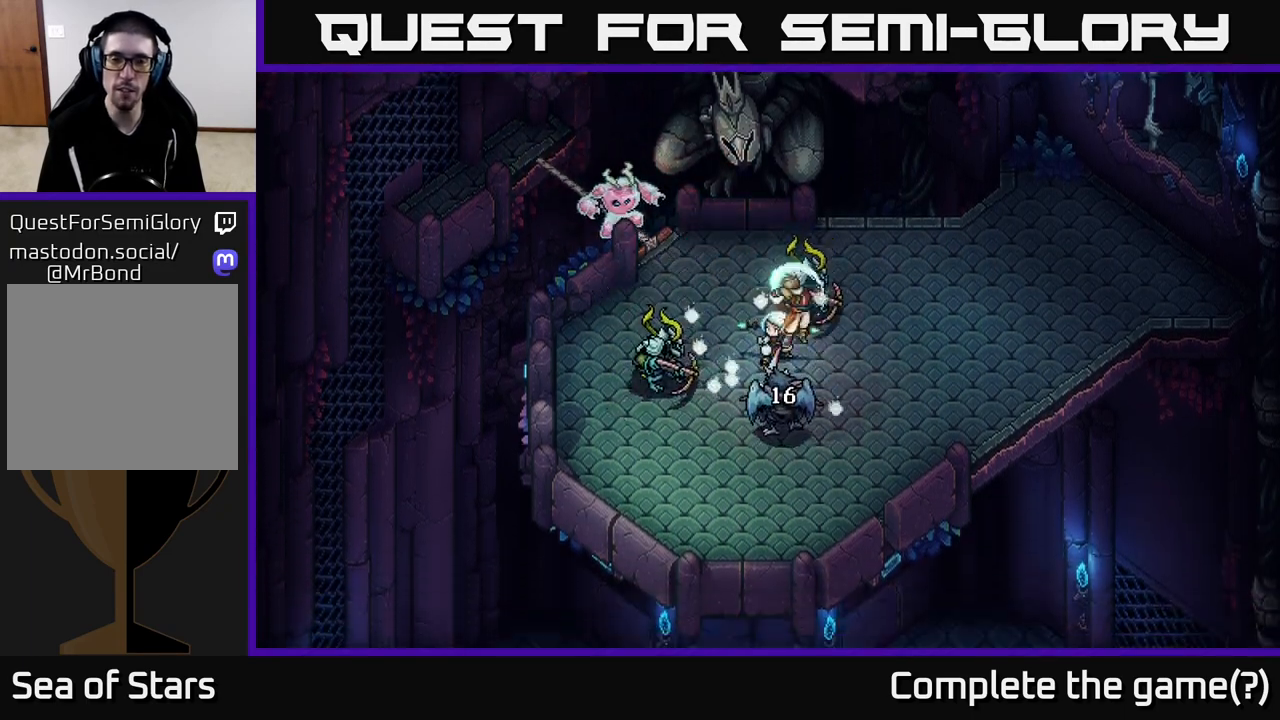
{"buttons": [], "left_stick": "center", "right_stick": "center", "events": [[67, "A", "down"], [217, "A", "up"], [350, "A", "down"], [483, "A", "up"]]}